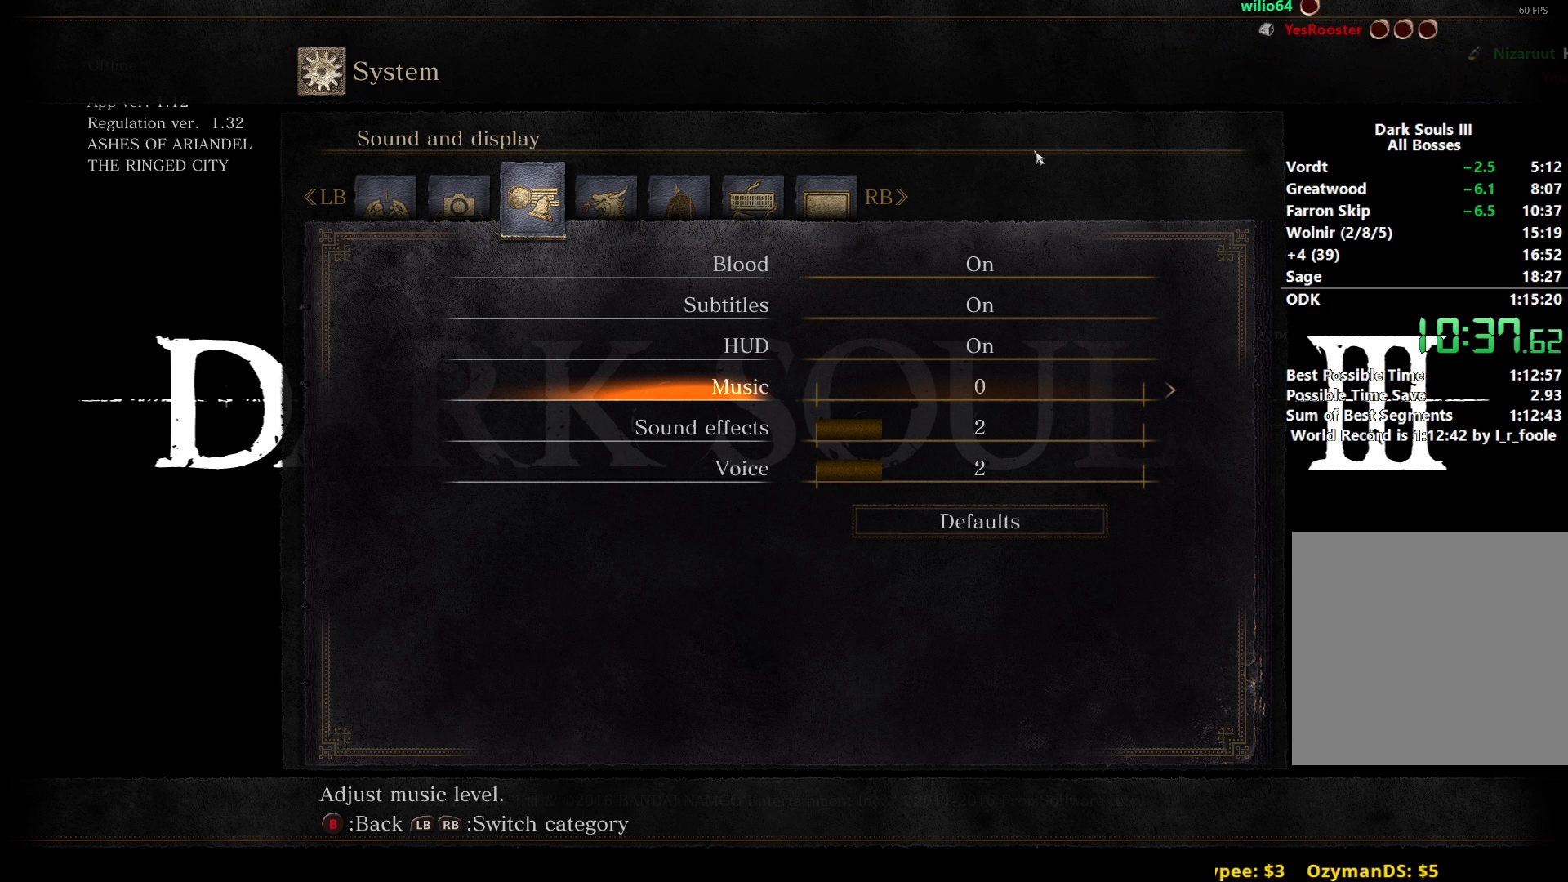
Gameplay with a controller (Xbox layout); each line is a JSON object with the inputs held at the frame after it. "events" lists button and stick changes between this image and that frame as [ms after this image, input, new state], when the widget could be followed in between.
{"buttons": ["DPAD_RIGHT"], "left_stick": "center", "right_stick": "center", "events": [[300, "DPAD_RIGHT", "down"], [417, "DPAD_RIGHT", "up"], [450, "DPAD_RIGHT", "down"]]}
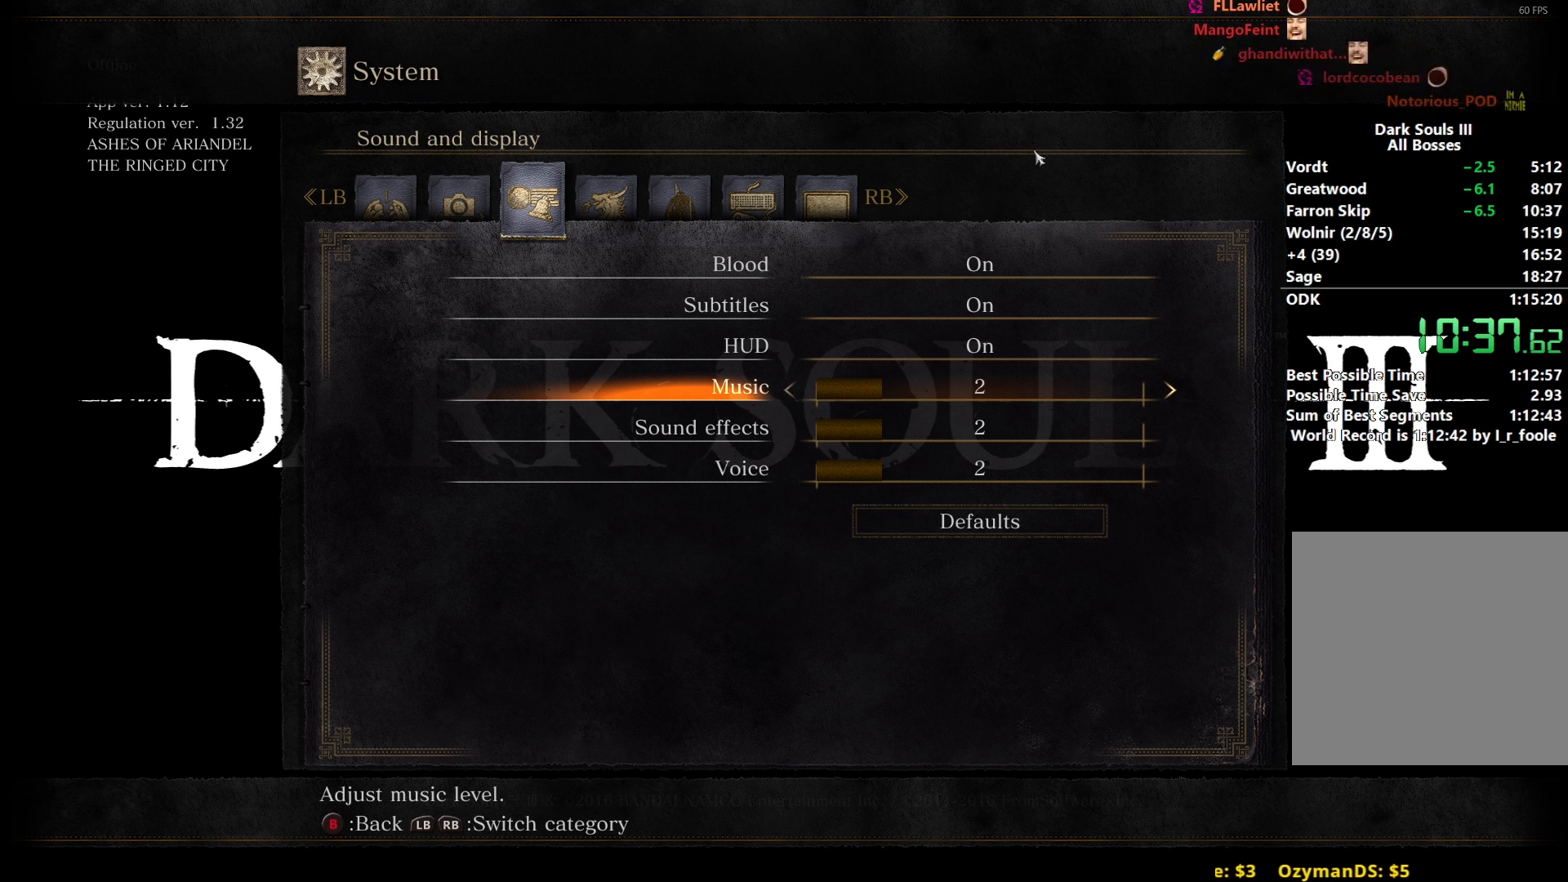
{"buttons": ["DPAD_DOWN"], "left_stick": "center", "right_stick": "center", "events": [[33, "DPAD_RIGHT", "up"], [184, "B", "down"], [267, "B", "up"], [501, "DPAD_DOWN", "down"]]}
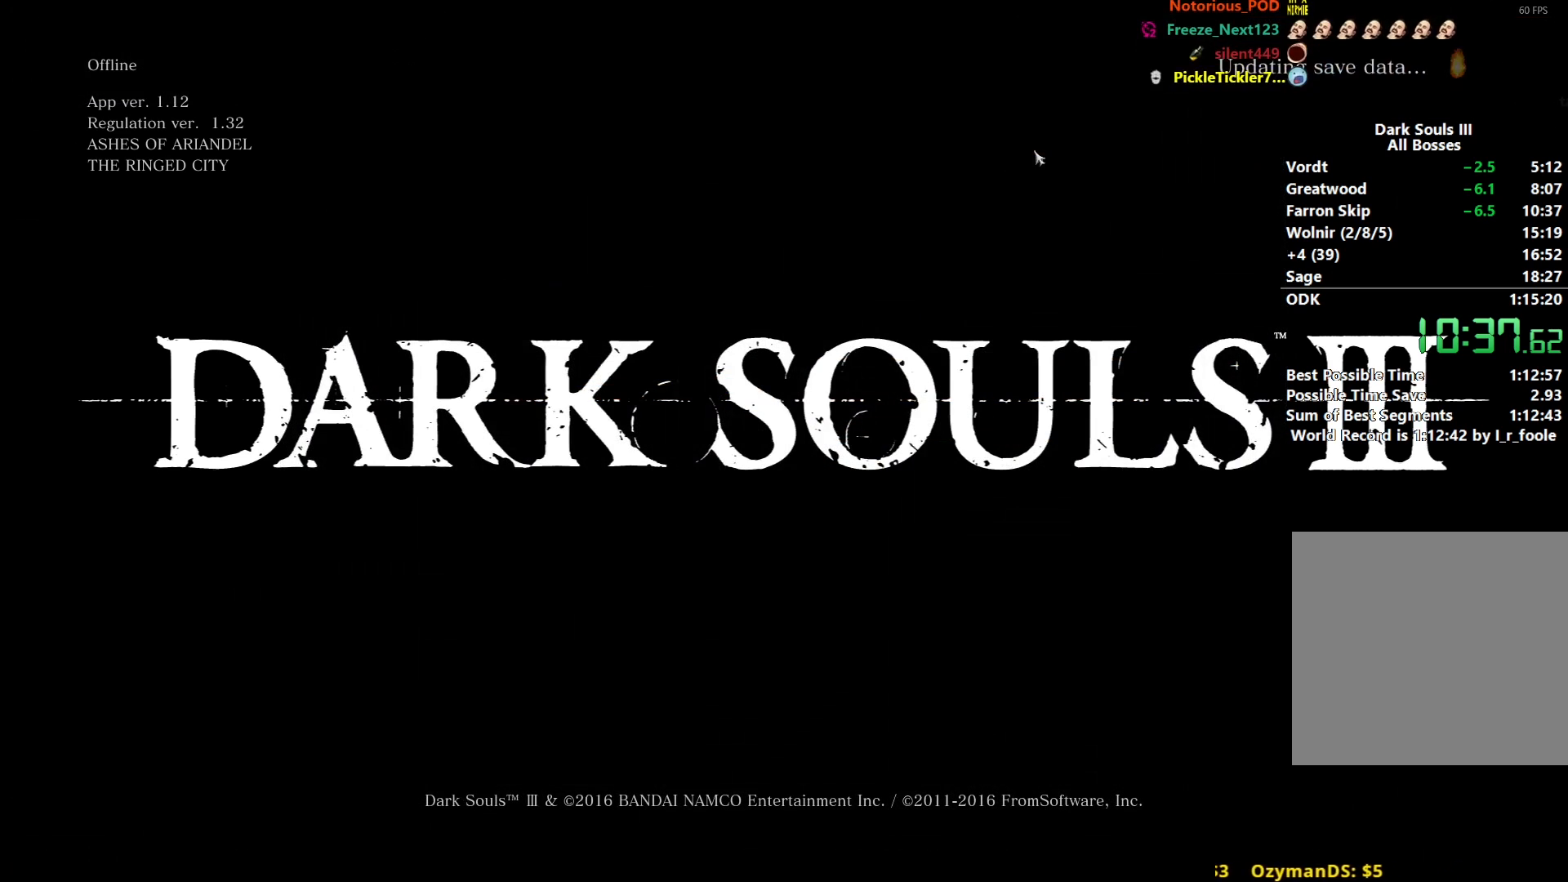
{"buttons": [], "left_stick": "center", "right_stick": "center", "events": [[83, "DPAD_DOWN", "up"], [133, "DPAD_DOWN", "down"], [233, "DPAD_DOWN", "up"]]}
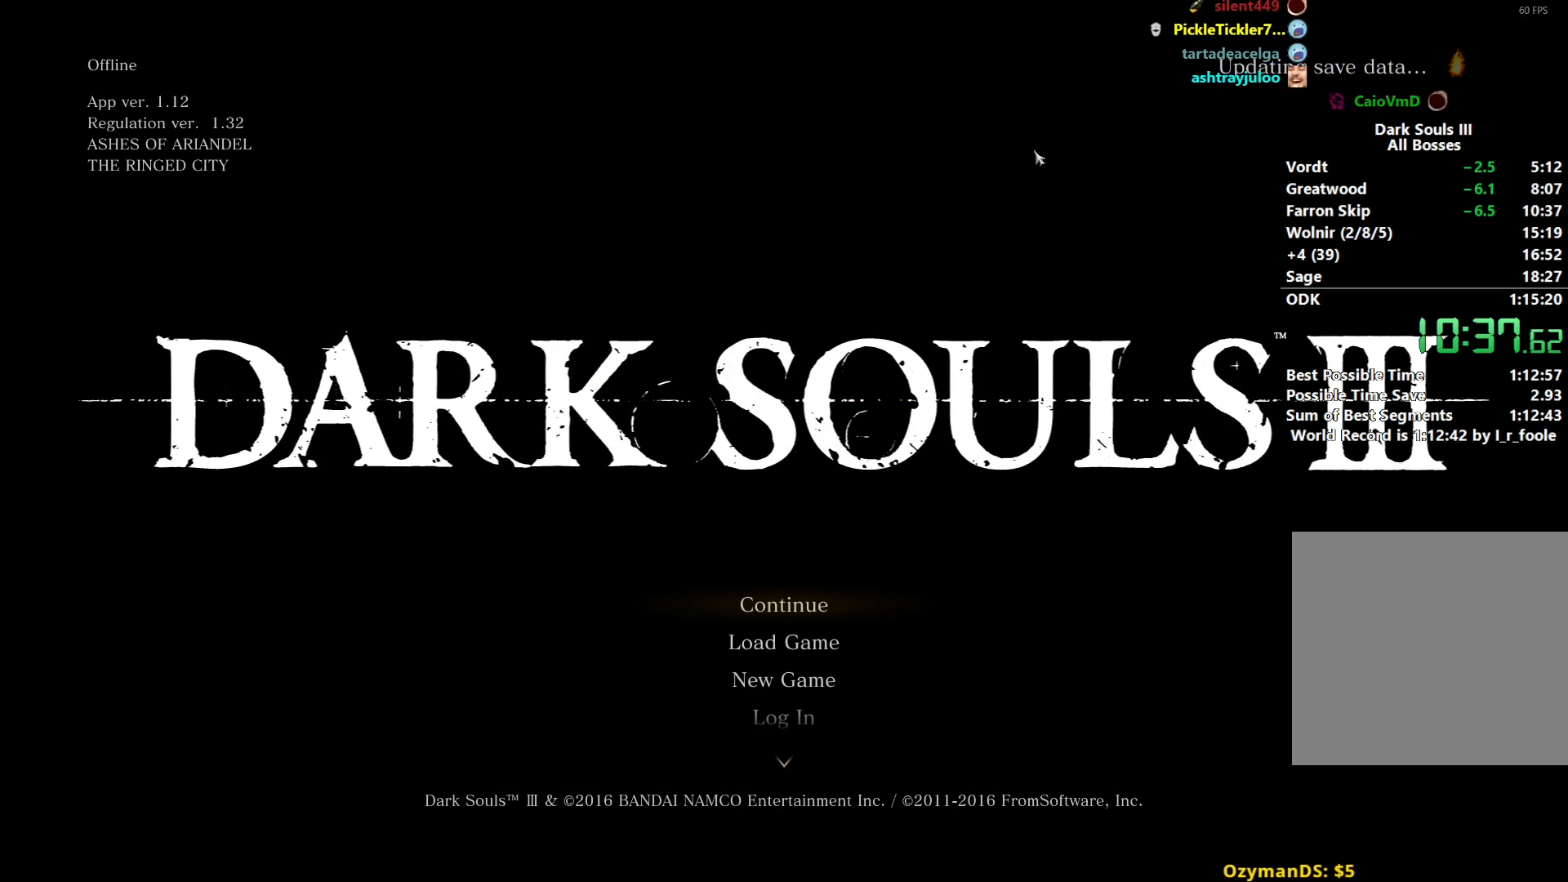
{"buttons": [], "left_stick": "center", "right_stick": "center", "events": [[167, "A", "down"], [267, "A", "up"]]}